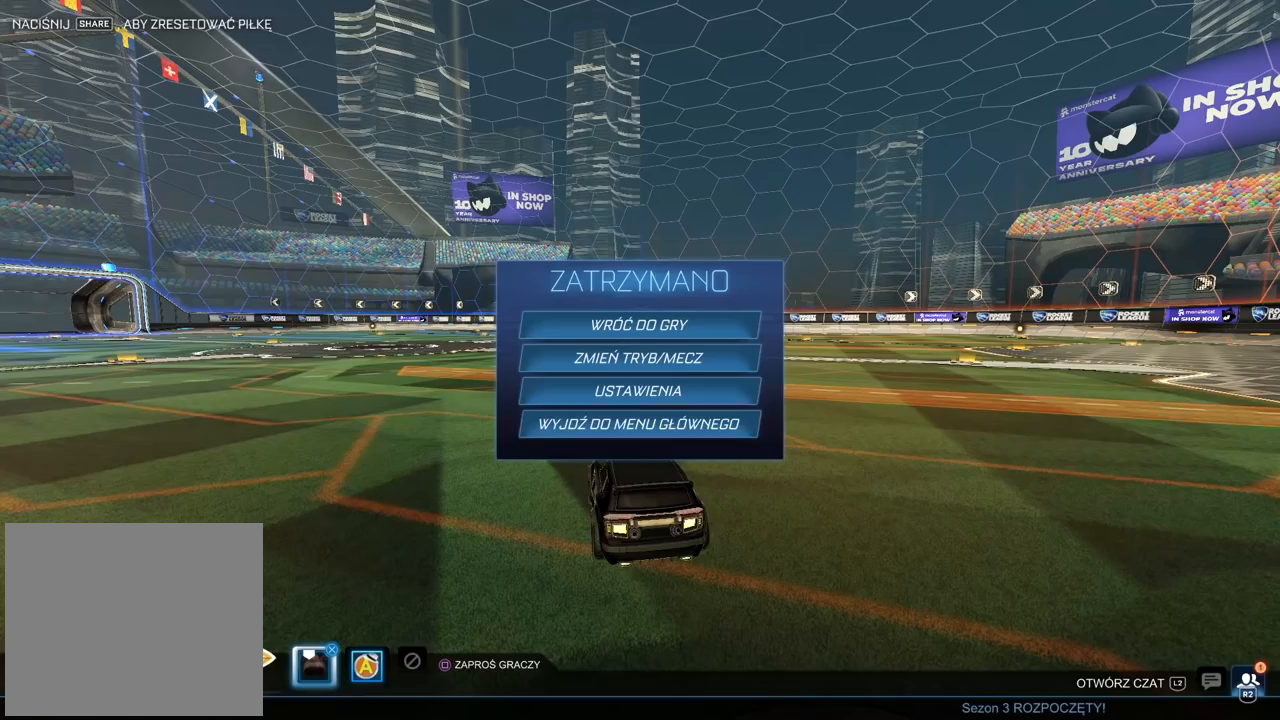
Gameplay with a controller (PlayStation layout); each line is a JSON object with the inputs held at the frame after it. "events" lists button and stick changes between this image and that frame as [ms after this image, input, new state], when the widget could be followed in between.
{"buttons": ["CROSS"], "left_stick": "center", "right_stick": "center", "events": [[67, "DPAD_UP", "down"], [167, "DPAD_UP", "up"], [250, "DPAD_UP", "down"], [333, "DPAD_UP", "up"], [400, "DPAD_UP", "down"], [483, "CROSS", "down"], [500, "DPAD_UP", "up"]]}
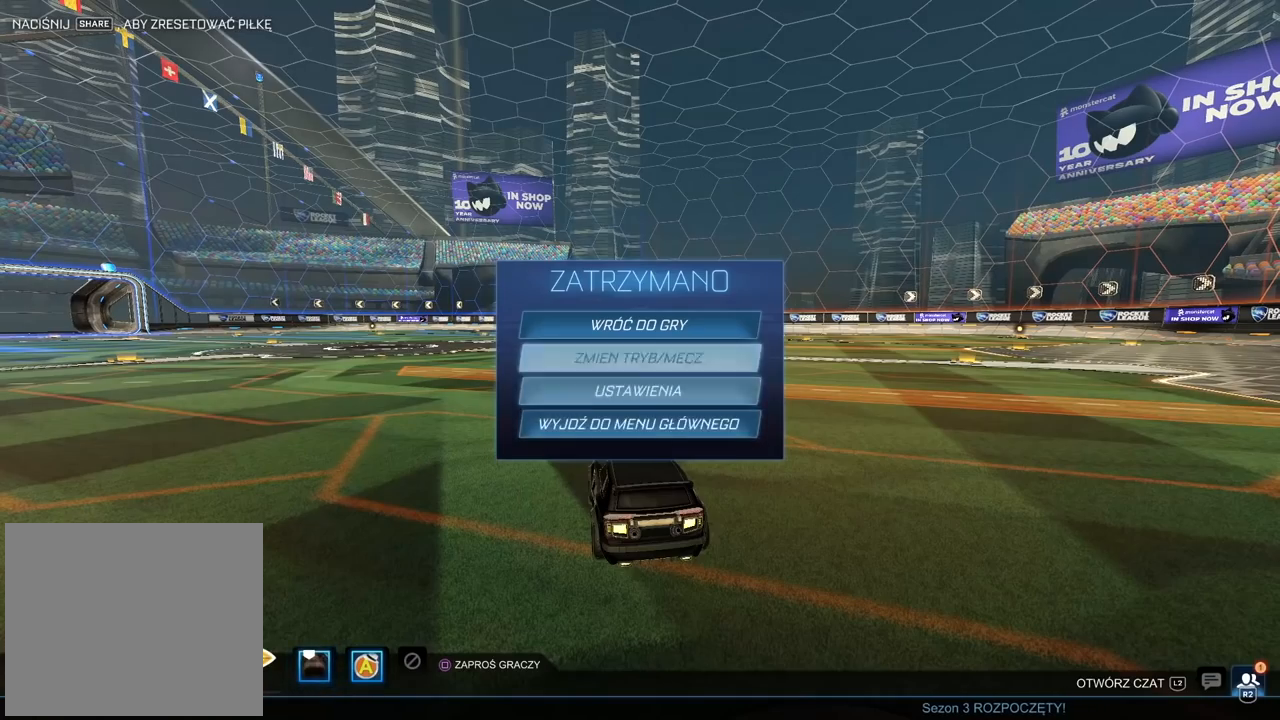
{"buttons": ["CROSS"], "left_stick": "center", "right_stick": "center", "events": [[50, "CROSS", "up"], [450, "CROSS", "down"]]}
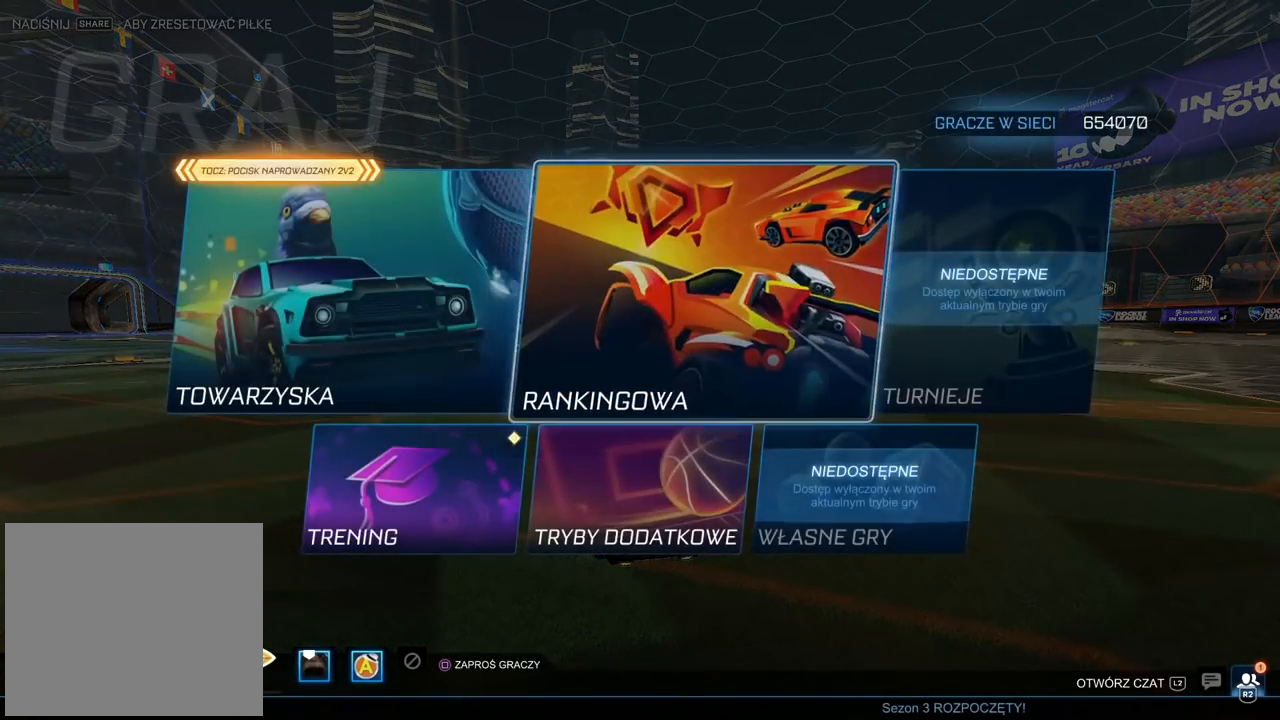
{"buttons": [], "left_stick": "center", "right_stick": "center", "events": [[33, "CROSS", "up"]]}
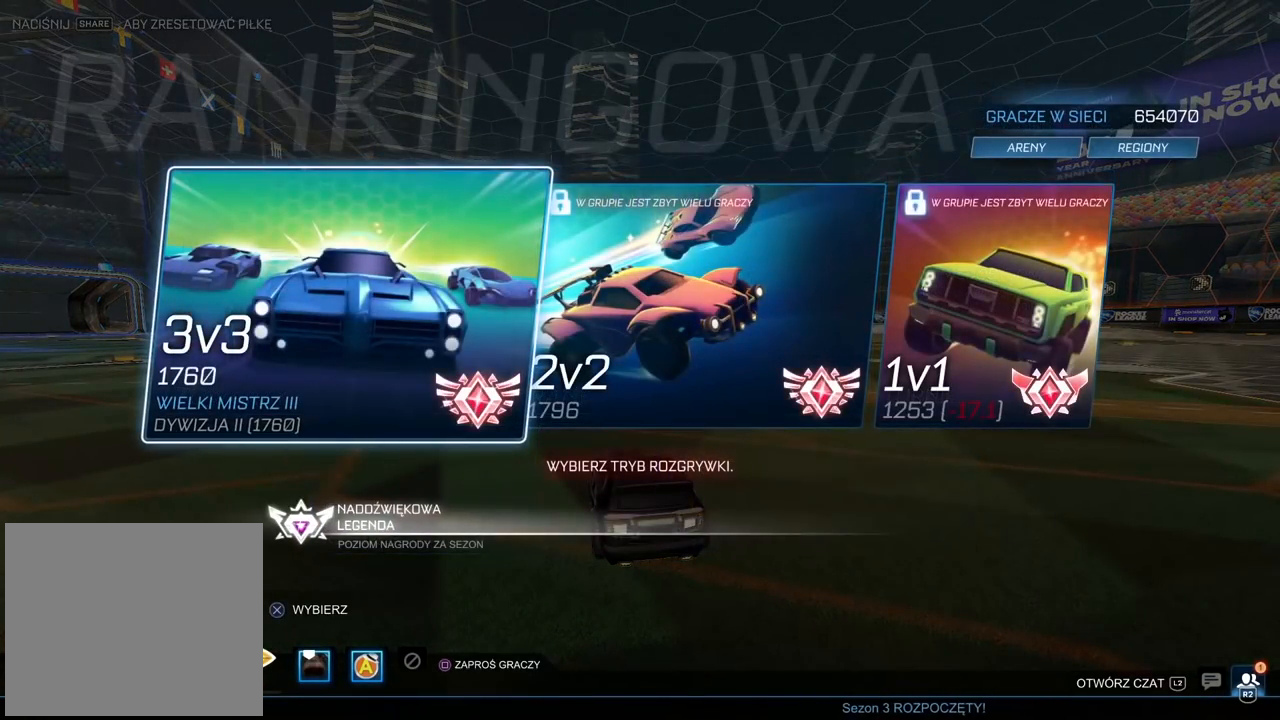
{"buttons": [], "left_stick": "center", "right_stick": "center", "events": [[133, "CROSS", "down"], [233, "CROSS", "up"]]}
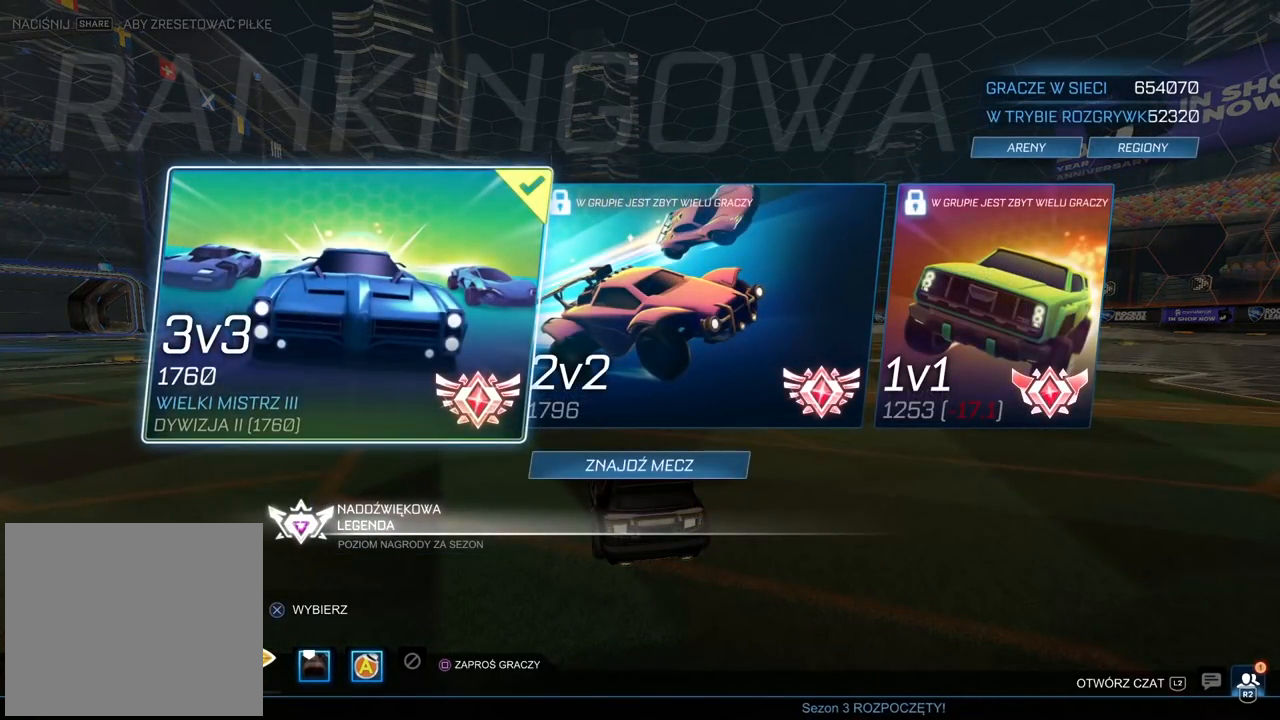
{"buttons": [], "left_stick": "center", "right_stick": "center", "events": [[100, "DPAD_DOWN", "down"], [217, "DPAD_DOWN", "up"]]}
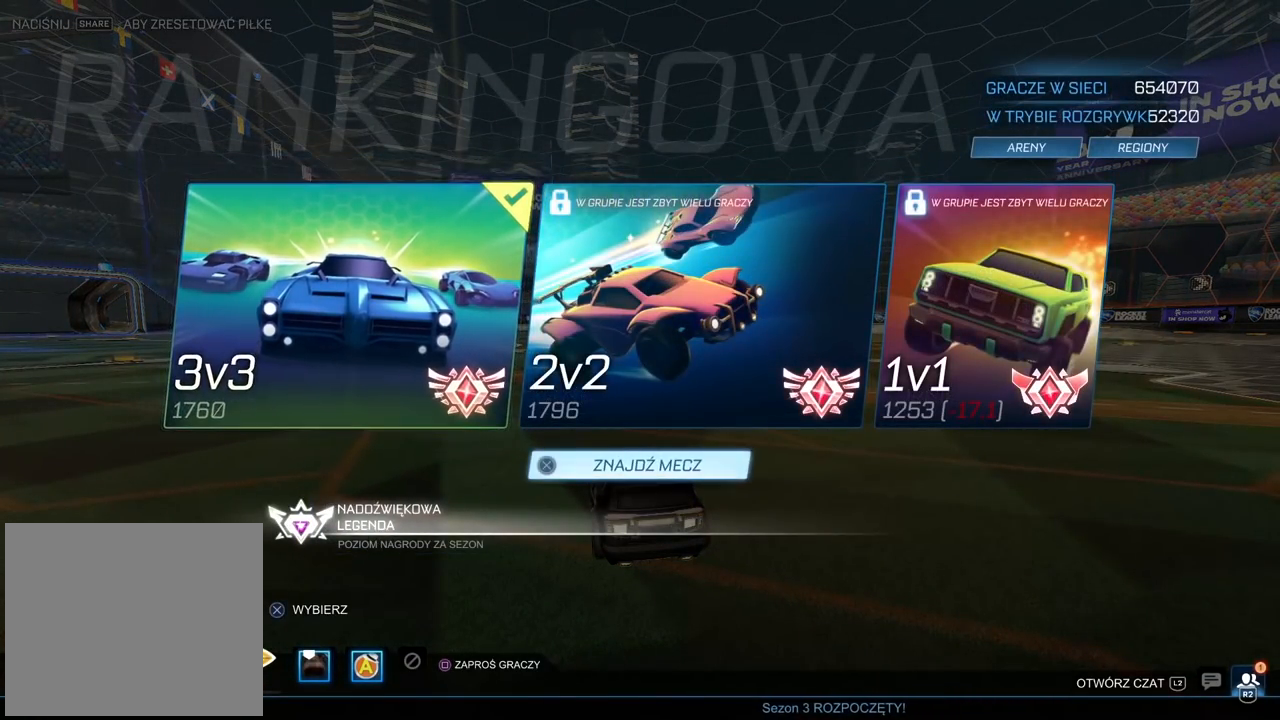
{"buttons": [], "left_stick": "center", "right_stick": "center", "events": [[217, "DPAD_UP", "down"], [333, "DPAD_UP", "up"]]}
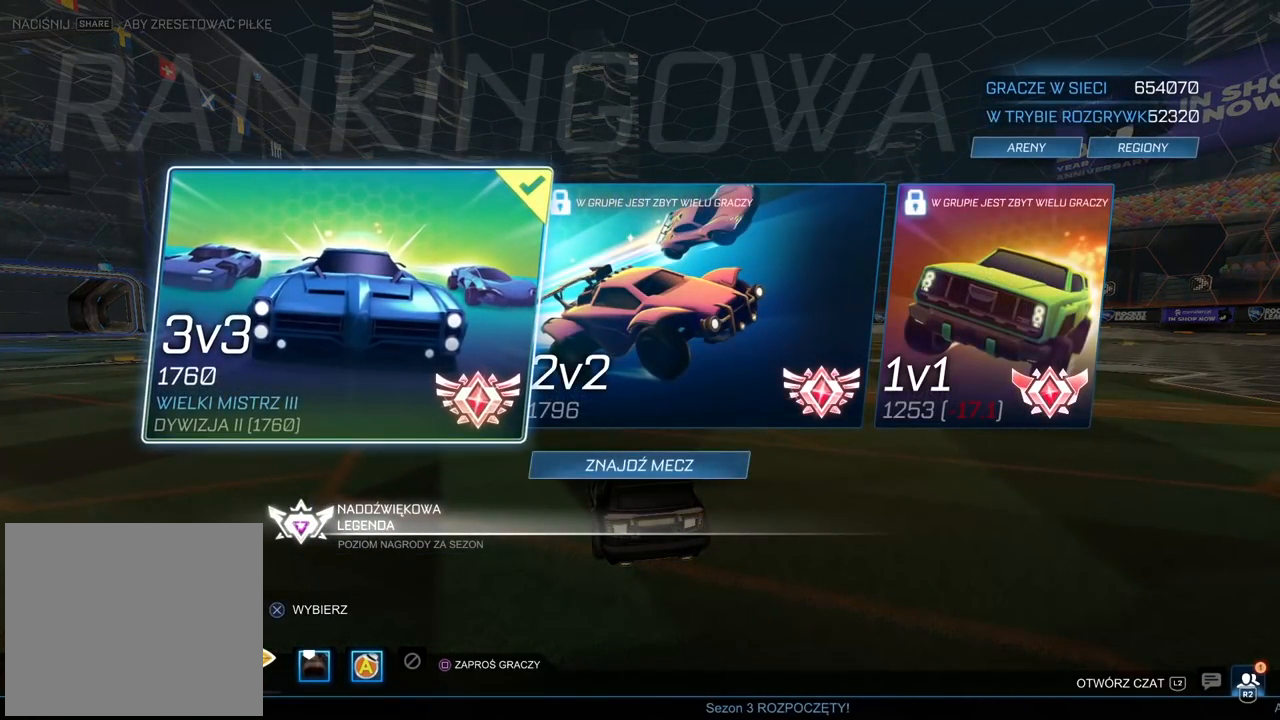
{"buttons": [], "left_stick": "center", "right_stick": "center", "events": [[400, "DPAD_DOWN", "down"], [500, "DPAD_DOWN", "up"]]}
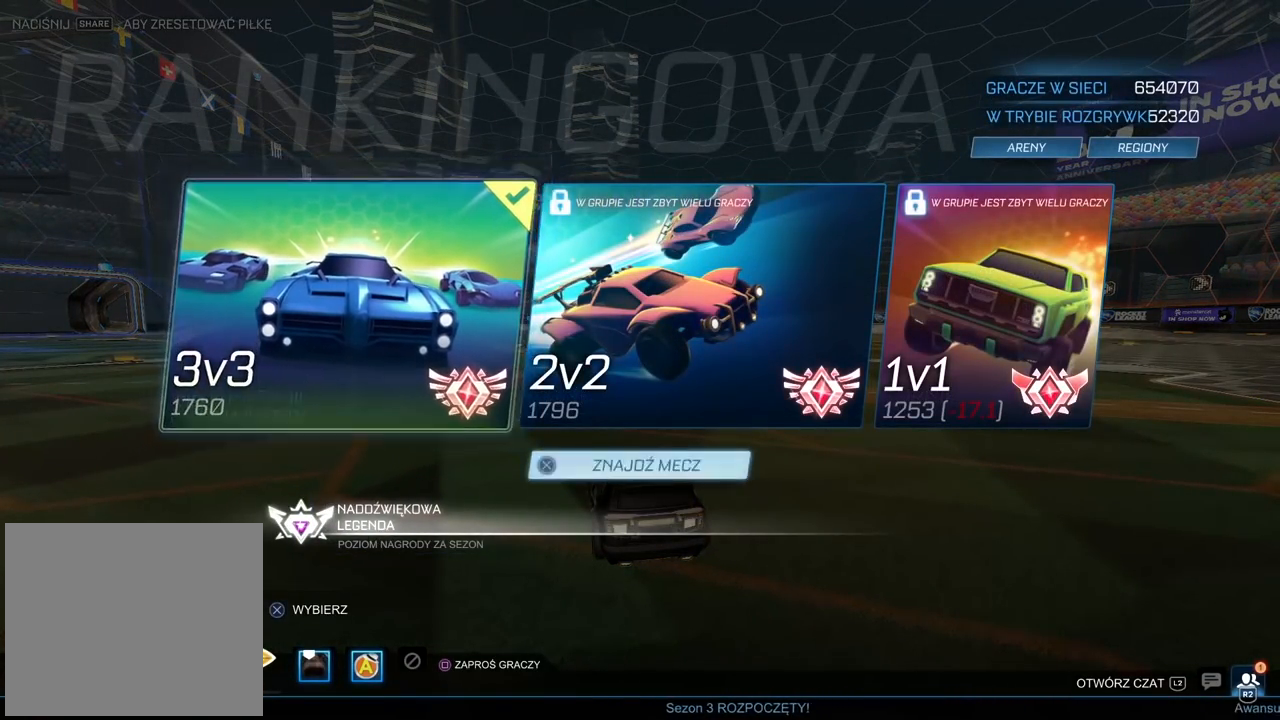
{"buttons": ["CIRCLE", "R2"], "left_stick": "center", "right_stick": "center", "events": [[67, "CROSS", "down"], [183, "CROSS", "up"], [300, "CIRCLE", "down"], [317, "R2", "down"], [383, "CIRCLE", "up"], [483, "CIRCLE", "down"]]}
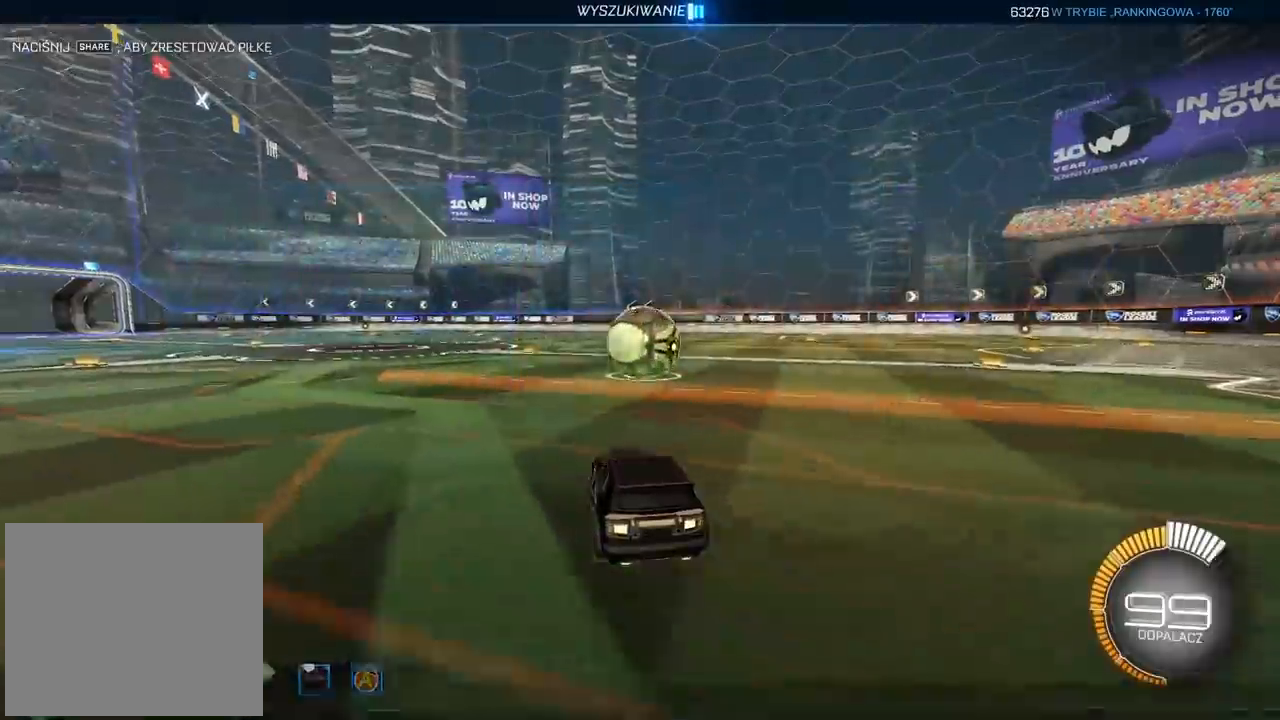
{"buttons": ["R2"], "left_stick": "center", "right_stick": "center", "events": [[117, "CIRCLE", "up"], [233, "left_stick", "right"], [317, "left_stick", "center"]]}
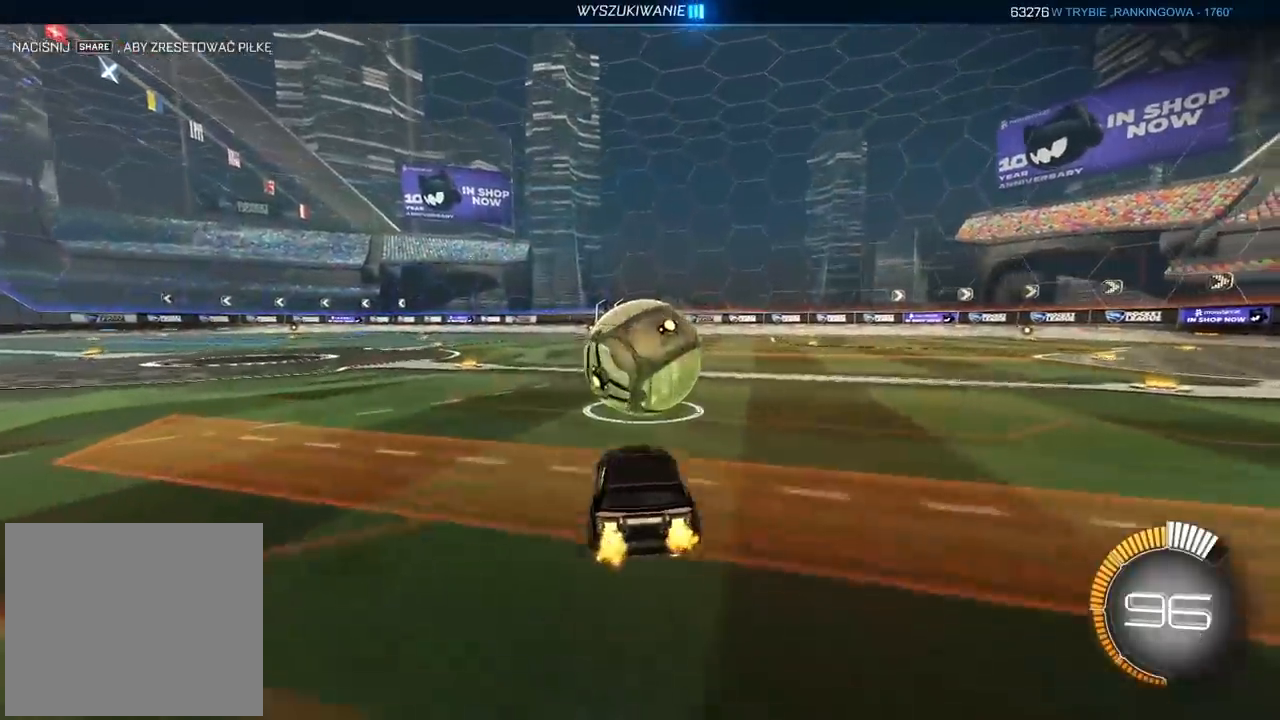
{"buttons": ["CIRCLE", "R2"], "left_stick": "center", "right_stick": "center", "events": [[117, "CIRCLE", "down"], [200, "TRIANGLE", "down"], [383, "TRIANGLE", "up"]]}
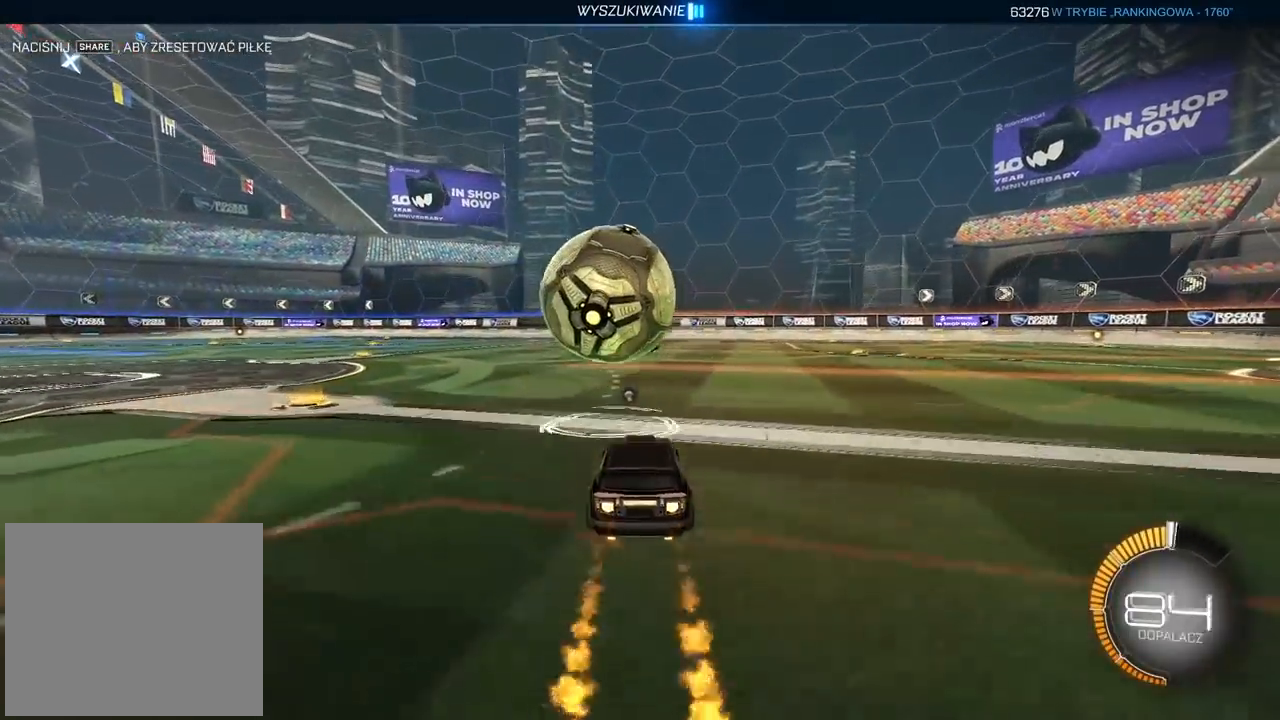
{"buttons": ["R2"], "left_stick": "center", "right_stick": "center", "events": [[433, "CIRCLE", "up"]]}
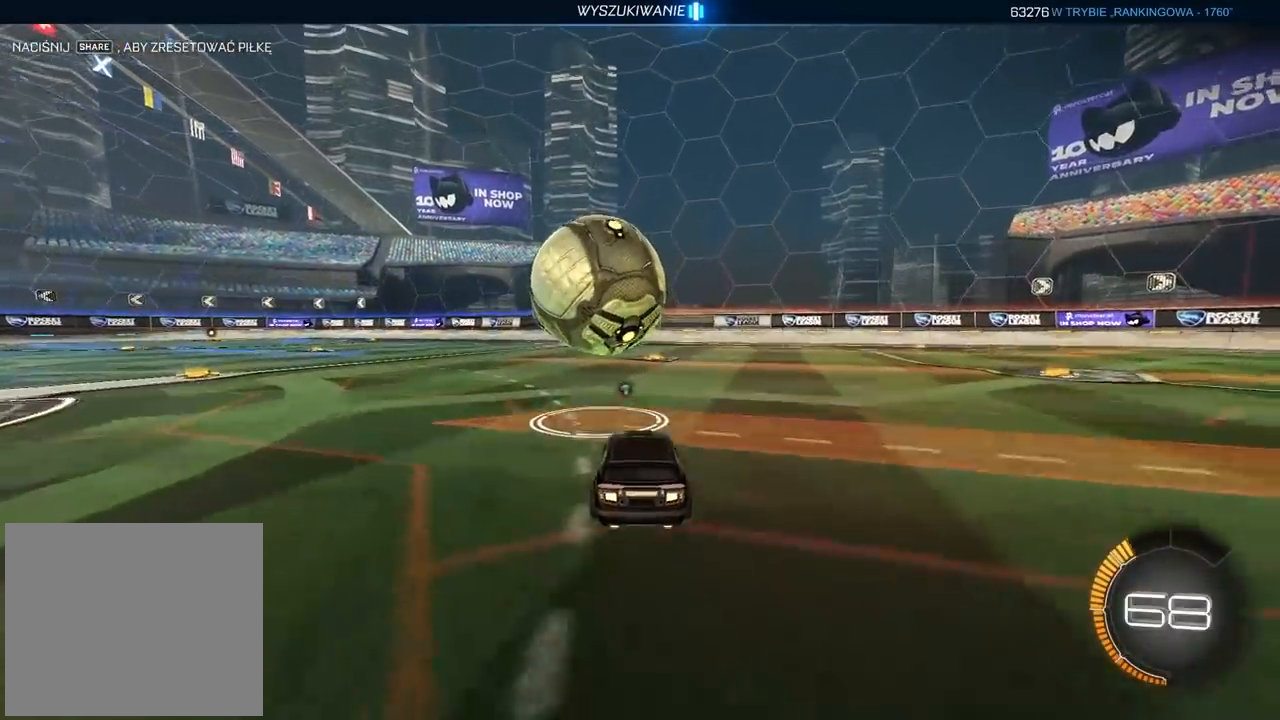
{"buttons": ["CIRCLE", "TRIANGLE", "R2"], "left_stick": "center", "right_stick": "center", "events": [[100, "CIRCLE", "down"], [333, "left_stick", "left"], [400, "TRIANGLE", "down"], [433, "left_stick", "center"]]}
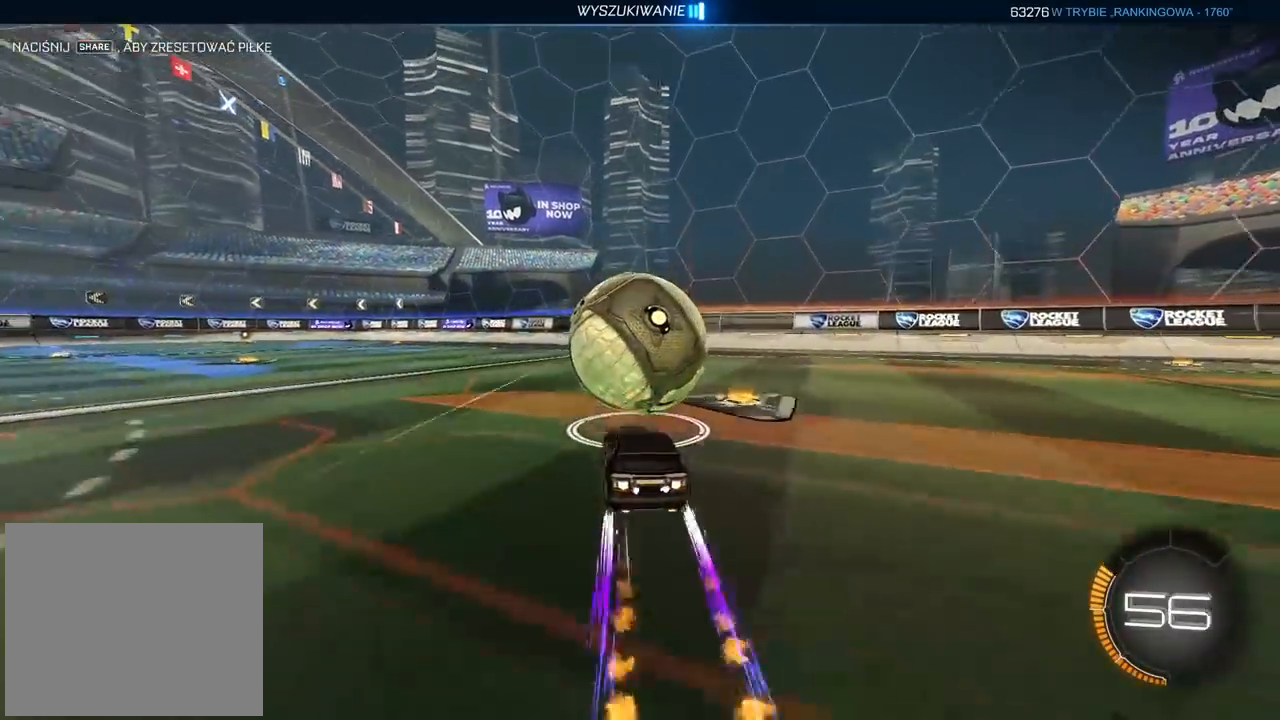
{"buttons": [], "left_stick": "center", "right_stick": "center", "events": [[17, "TRIANGLE", "up"], [33, "CIRCLE", "up"], [133, "R2", "up"], [200, "left_stick", "right"], [267, "left_stick", "center"]]}
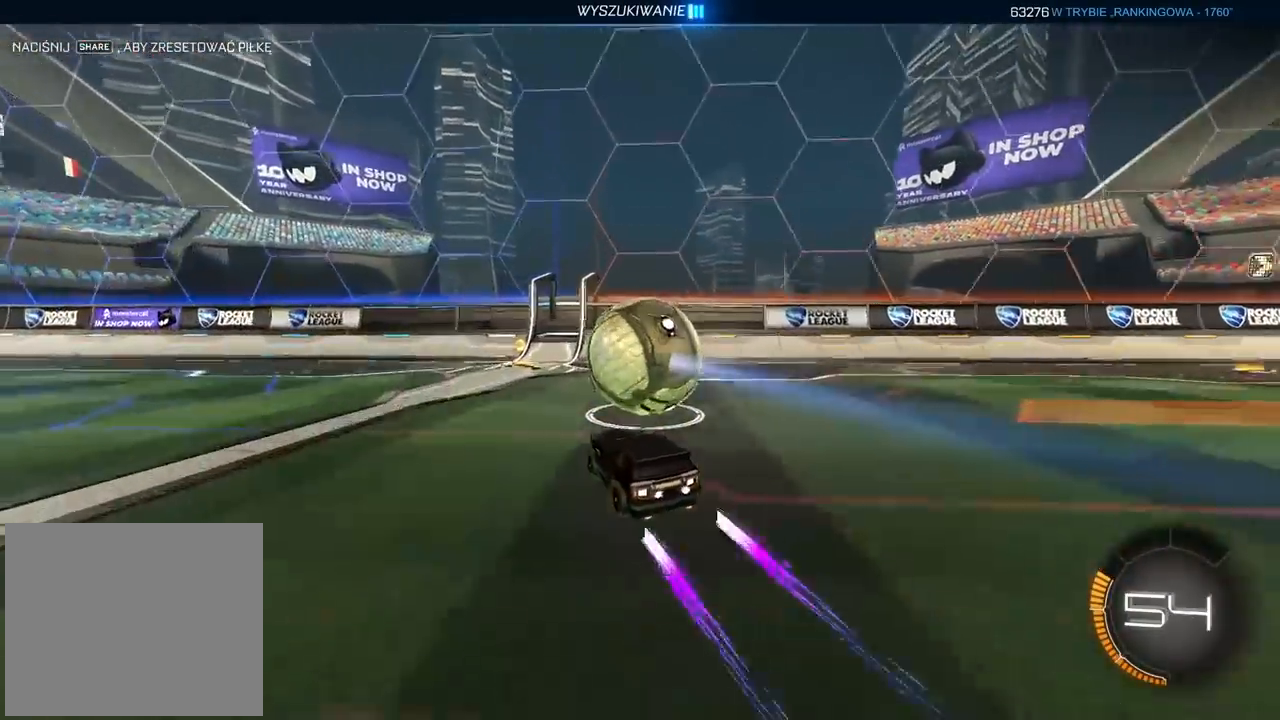
{"buttons": ["R2"], "left_stick": "center", "right_stick": "center", "events": [[83, "R2", "down"]]}
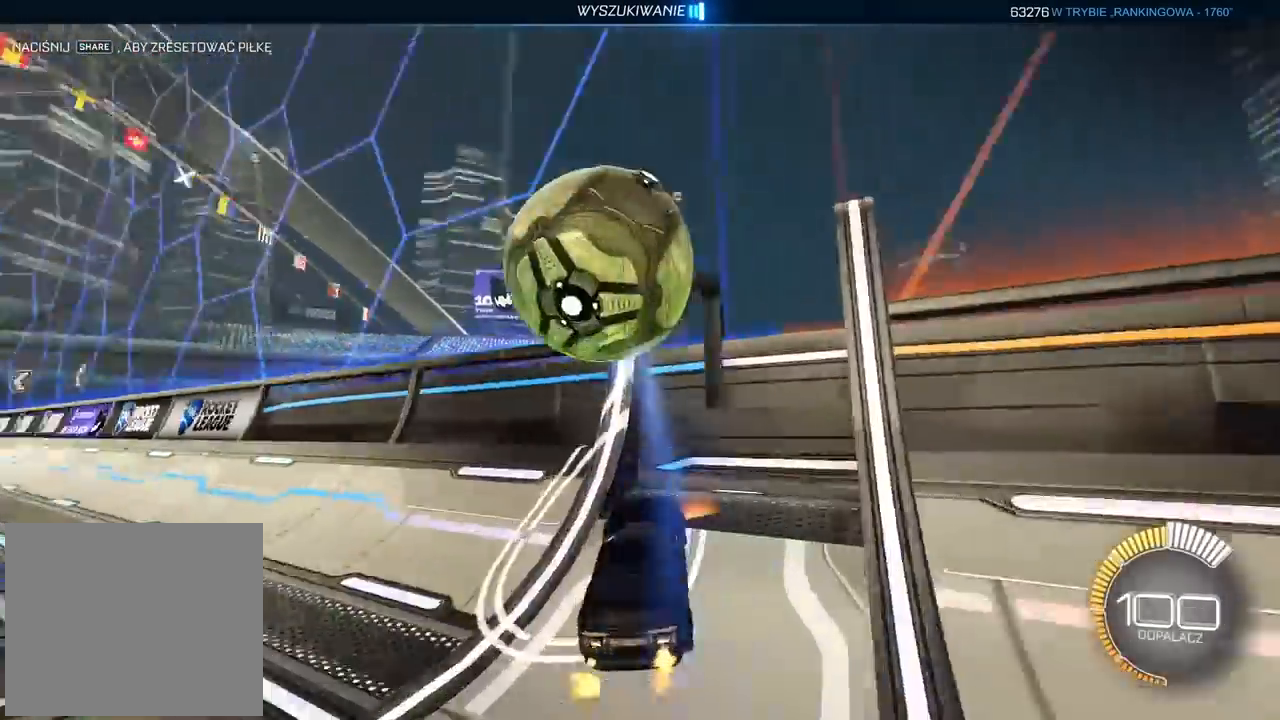
{"buttons": ["CROSS", "CIRCLE", "L2", "R2"], "left_stick": "left", "right_stick": "center", "events": [[17, "CIRCLE", "down"], [200, "left_stick", "right"], [267, "left_stick", "center"], [317, "CROSS", "down"], [317, "left_stick", "left"], [333, "L2", "down"]]}
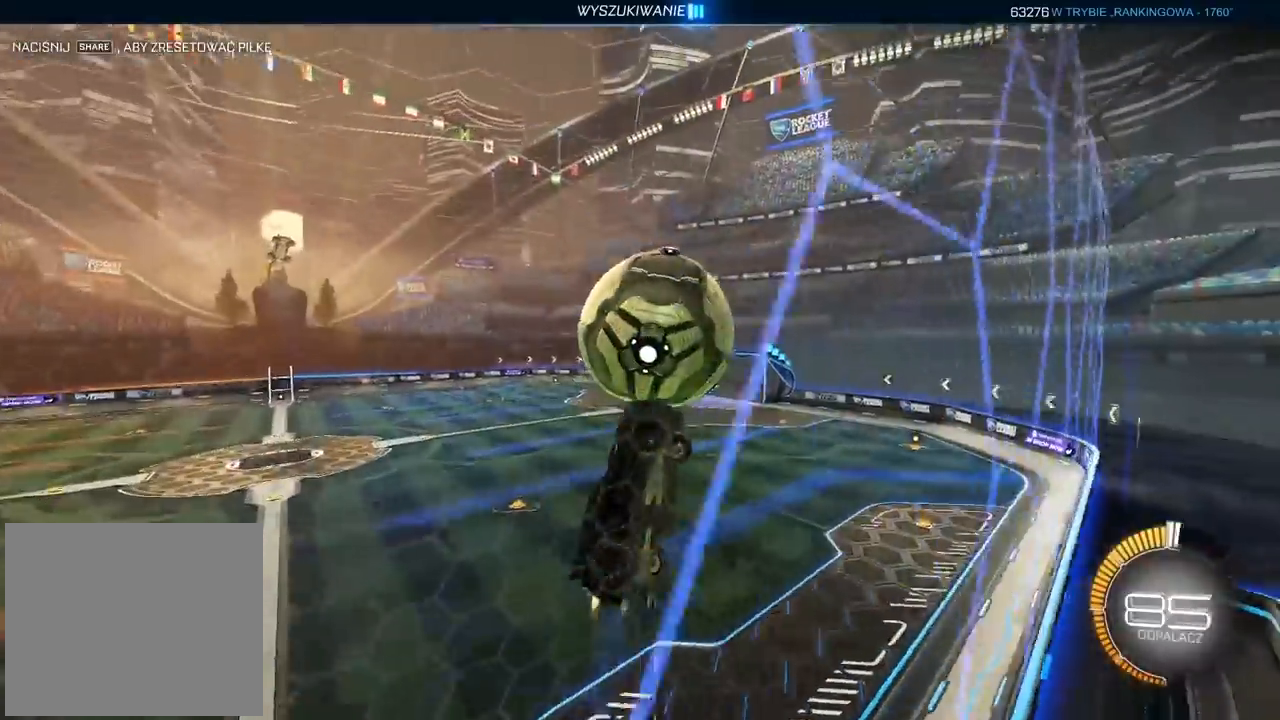
{"buttons": ["CROSS", "CIRCLE", "R2"], "left_stick": "center", "right_stick": "center", "events": [[67, "left_stick", "up"], [267, "CROSS", "up"], [267, "left_stick", "right"], [417, "L2", "up"], [483, "left_stick", "center"], [500, "CROSS", "down"]]}
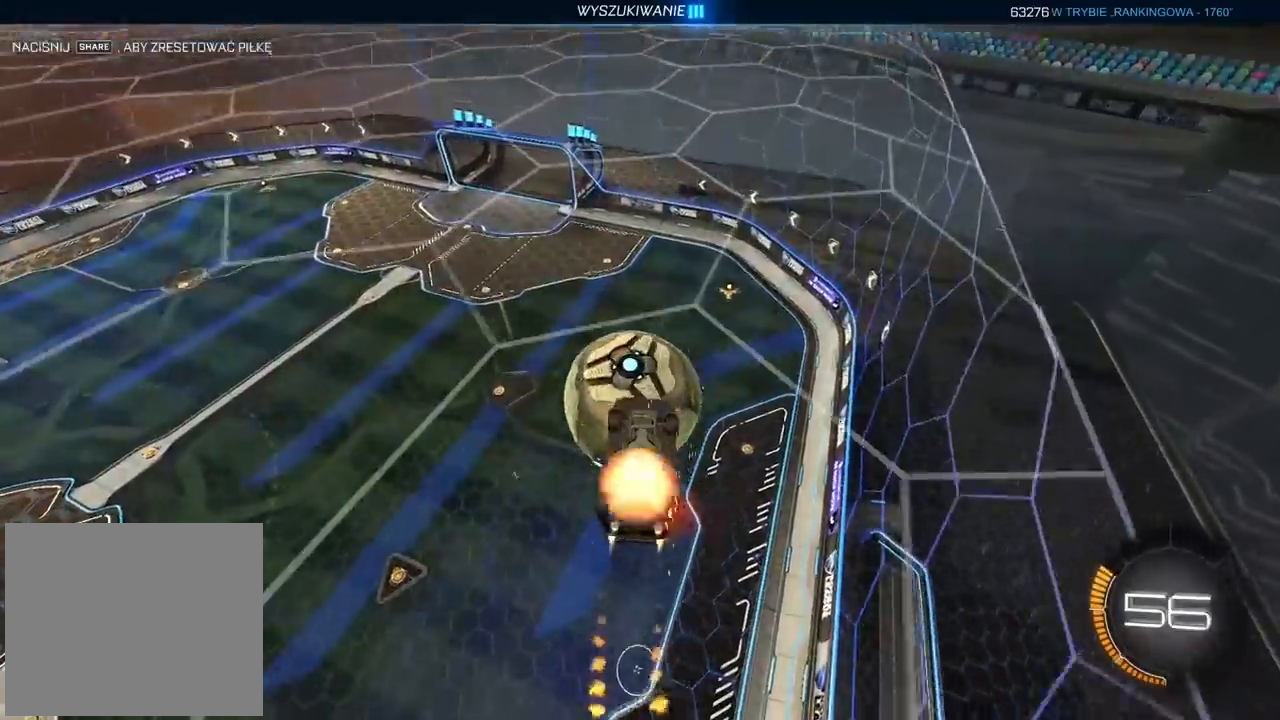
{"buttons": ["CIRCLE", "L2", "R2"], "left_stick": "left", "right_stick": "center", "events": [[333, "L2", "down"], [383, "left_stick", "left"], [433, "CROSS", "up"]]}
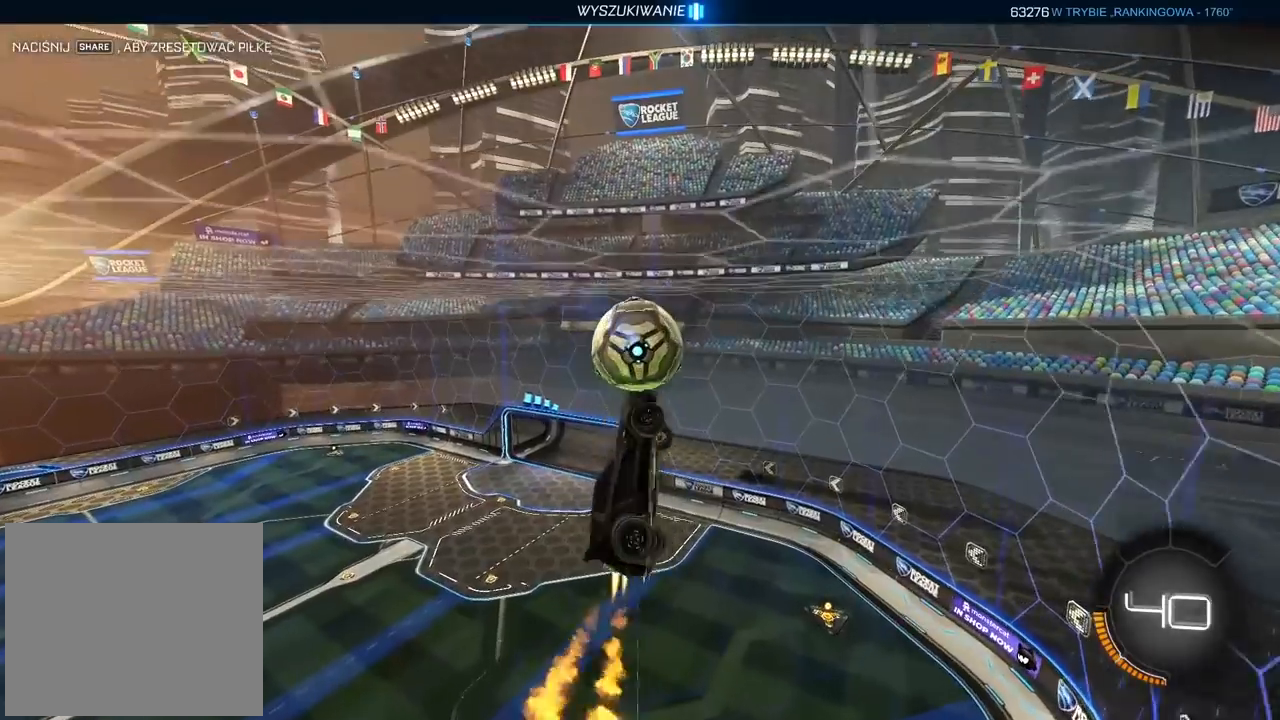
{"buttons": ["CIRCLE", "L2", "R2"], "left_stick": "right", "right_stick": "center", "events": [[100, "TRIANGLE", "down"], [133, "left_stick", "up"], [283, "TRIANGLE", "up"], [400, "left_stick", "right"]]}
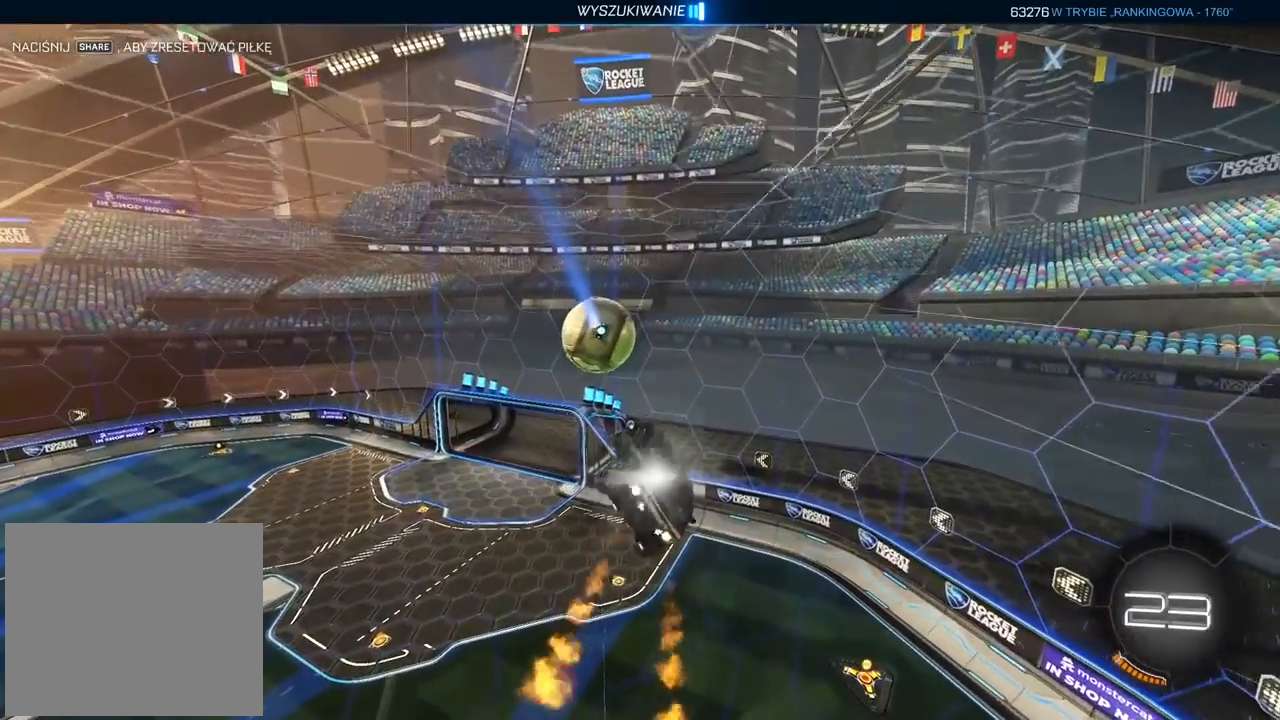
{"buttons": ["SELECT"], "left_stick": "center", "right_stick": "center", "events": [[300, "CIRCLE", "up"], [300, "L2", "up"], [300, "R2", "up"], [300, "left_stick", "center"], [400, "SELECT", "down"]]}
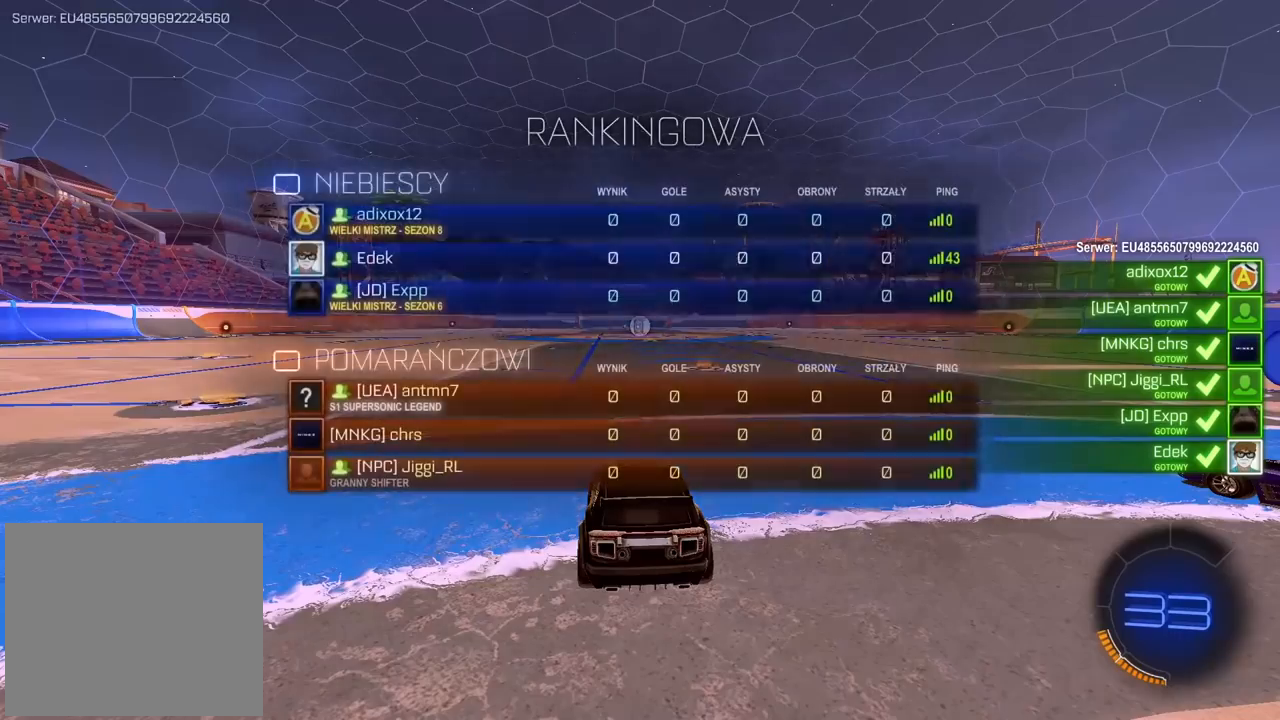
{"buttons": ["SELECT"], "left_stick": "center", "right_stick": "right", "events": [[267, "right_stick", "right"]]}
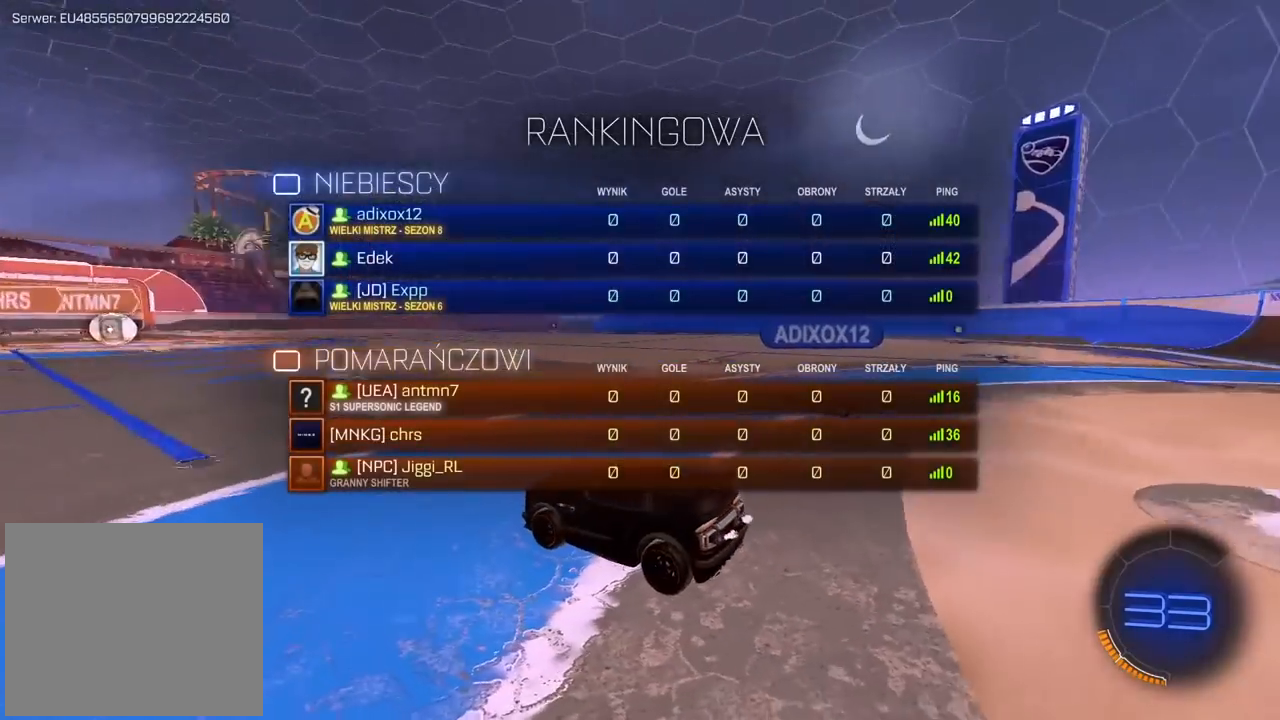
{"buttons": [], "left_stick": "center", "right_stick": "right", "events": [[67, "SELECT", "up"]]}
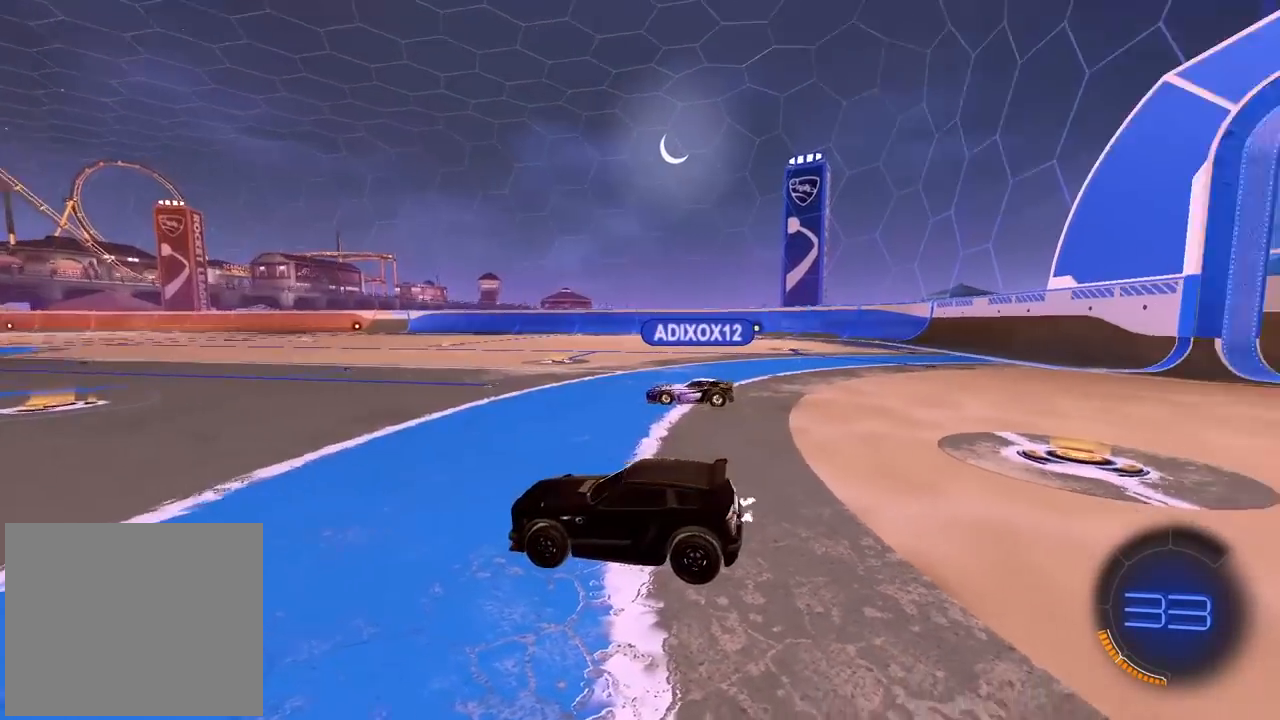
{"buttons": [], "left_stick": "center", "right_stick": "right", "events": []}
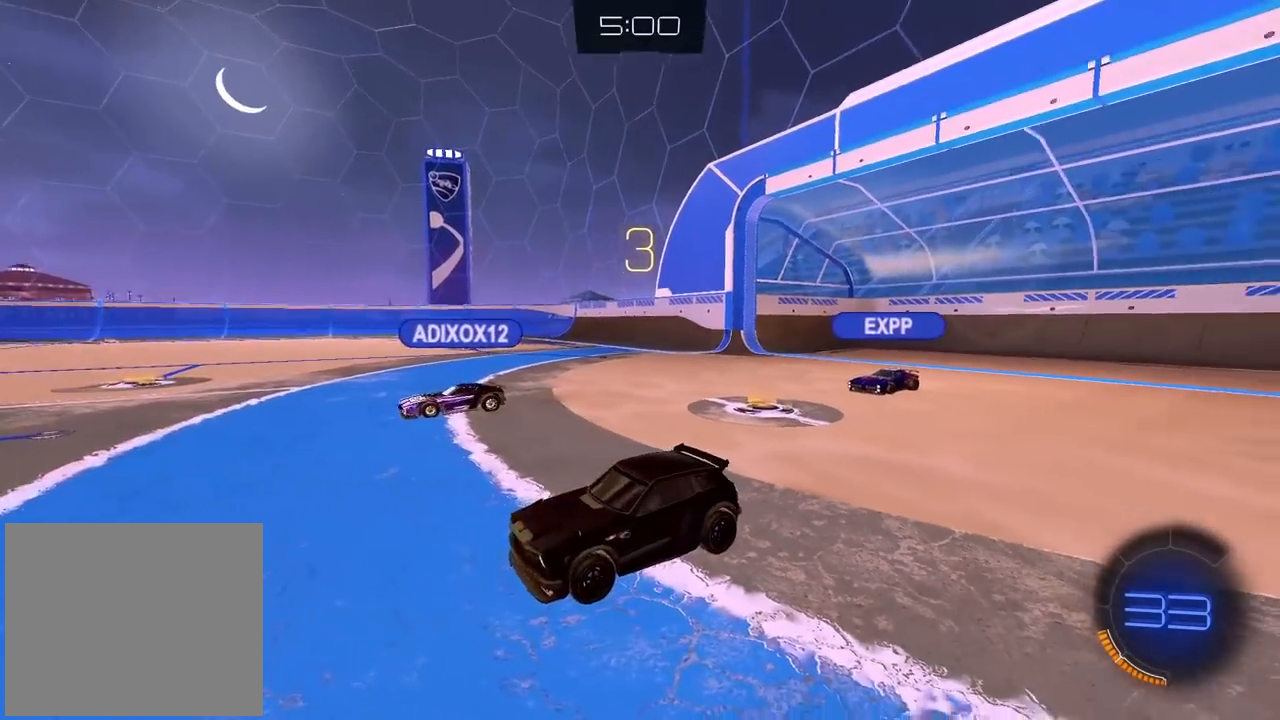
{"buttons": ["R2"], "left_stick": "center", "right_stick": "center", "events": [[33, "right_stick", "center"], [117, "R2", "down"]]}
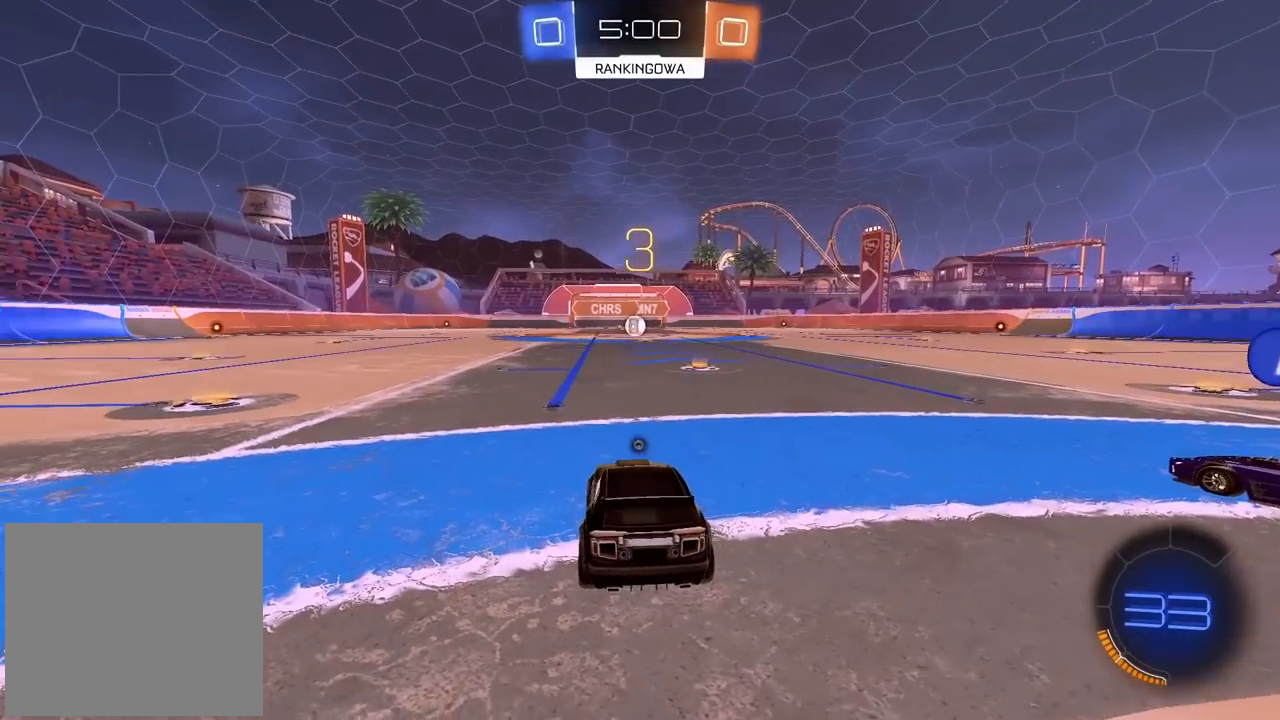
{"buttons": ["R2"], "left_stick": "center", "right_stick": "center", "events": [[17, "TRIANGLE", "down"], [67, "TRIANGLE", "up"], [133, "TRIANGLE", "down"], [217, "TRIANGLE", "up"]]}
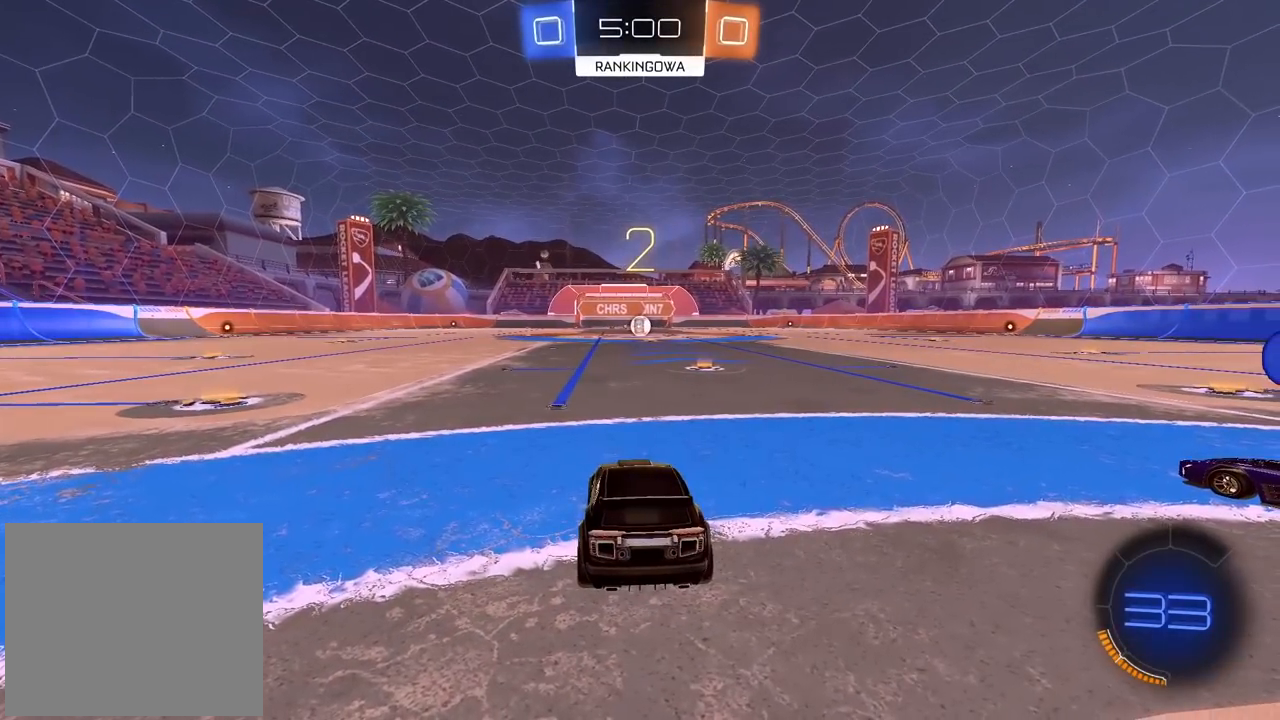
{"buttons": ["R2"], "left_stick": "right", "right_stick": "center", "events": [[167, "left_stick", "right"]]}
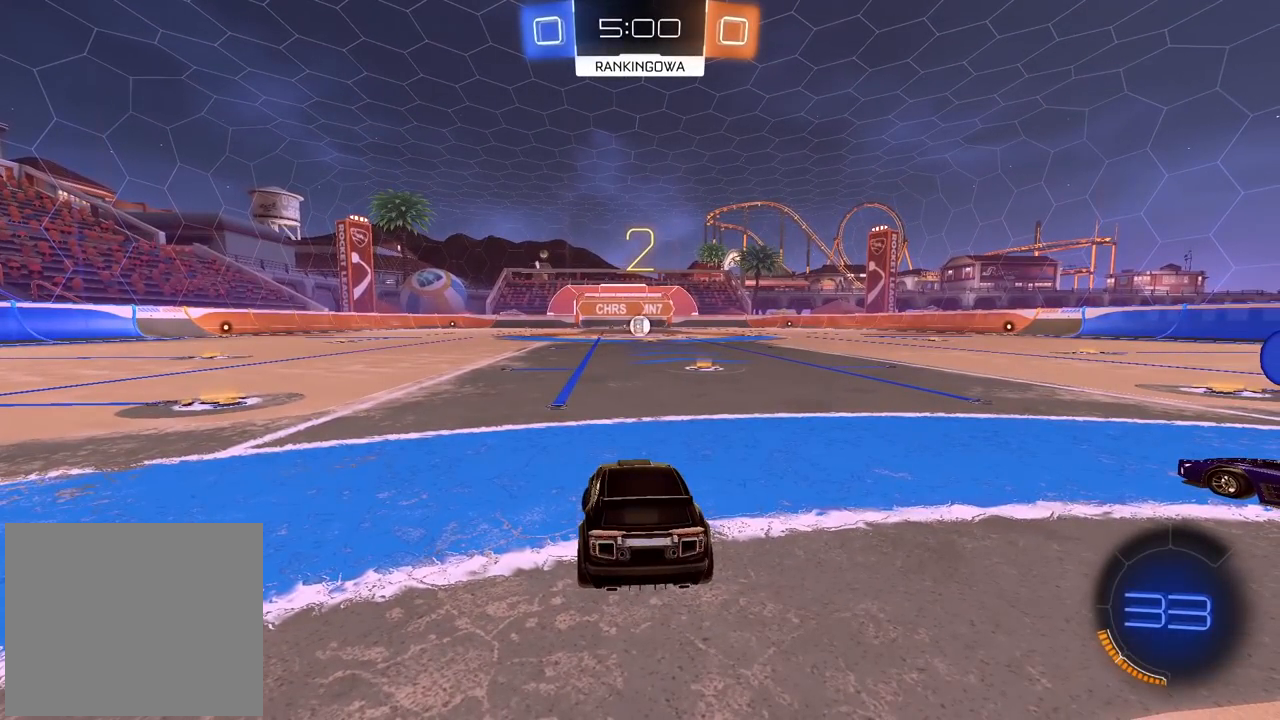
{"buttons": ["R2"], "left_stick": "right", "right_stick": "center", "events": []}
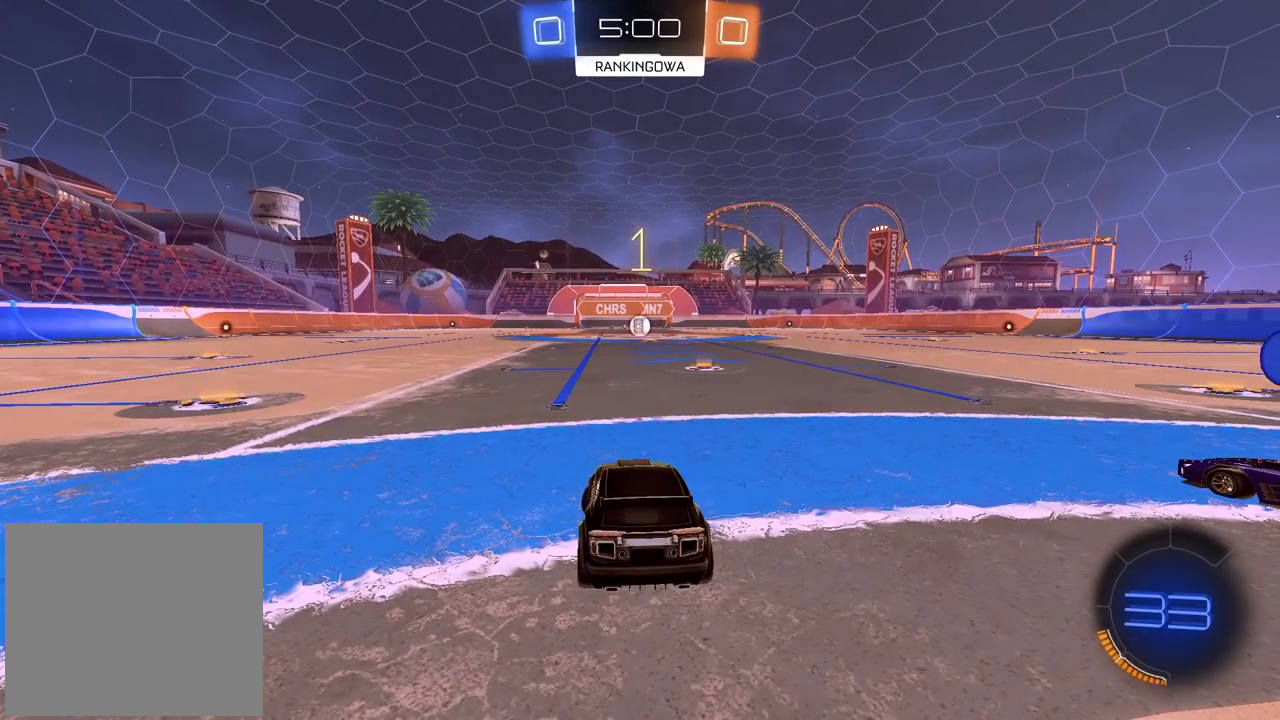
{"buttons": ["R2"], "left_stick": "right", "right_stick": "center", "events": []}
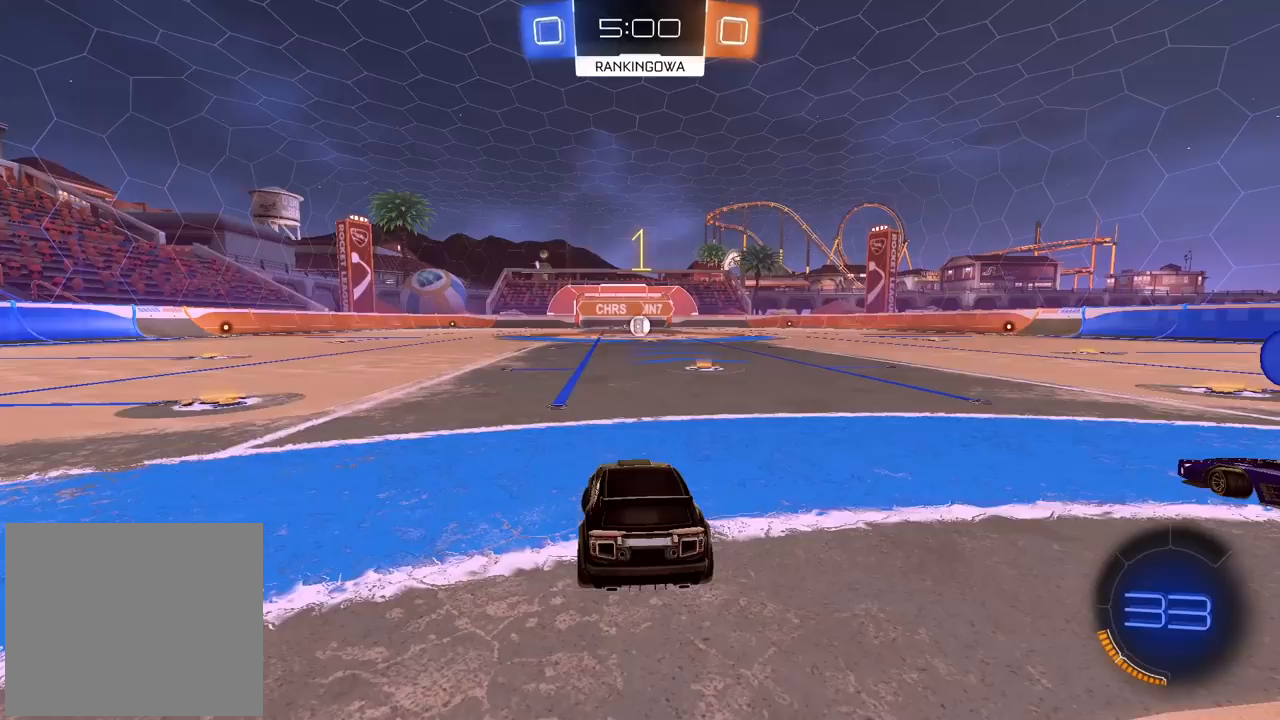
{"buttons": ["CIRCLE", "R2"], "left_stick": "center", "right_stick": "center", "events": [[200, "CIRCLE", "down"], [333, "left_stick", "center"]]}
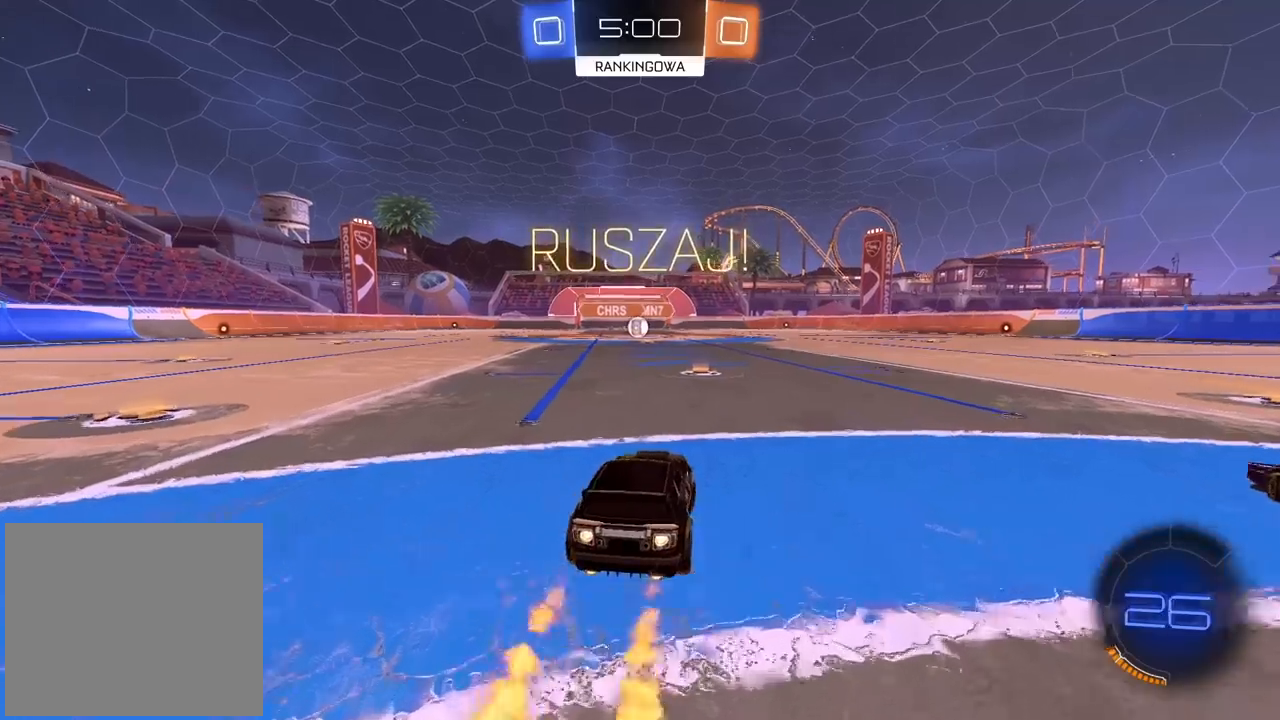
{"buttons": ["CROSS", "CIRCLE", "R2"], "left_stick": "up", "right_stick": "center", "events": [[150, "left_stick", "up"], [250, "CROSS", "down"], [333, "CROSS", "up"], [350, "CIRCLE", "up"], [400, "CIRCLE", "down"], [433, "CROSS", "down"]]}